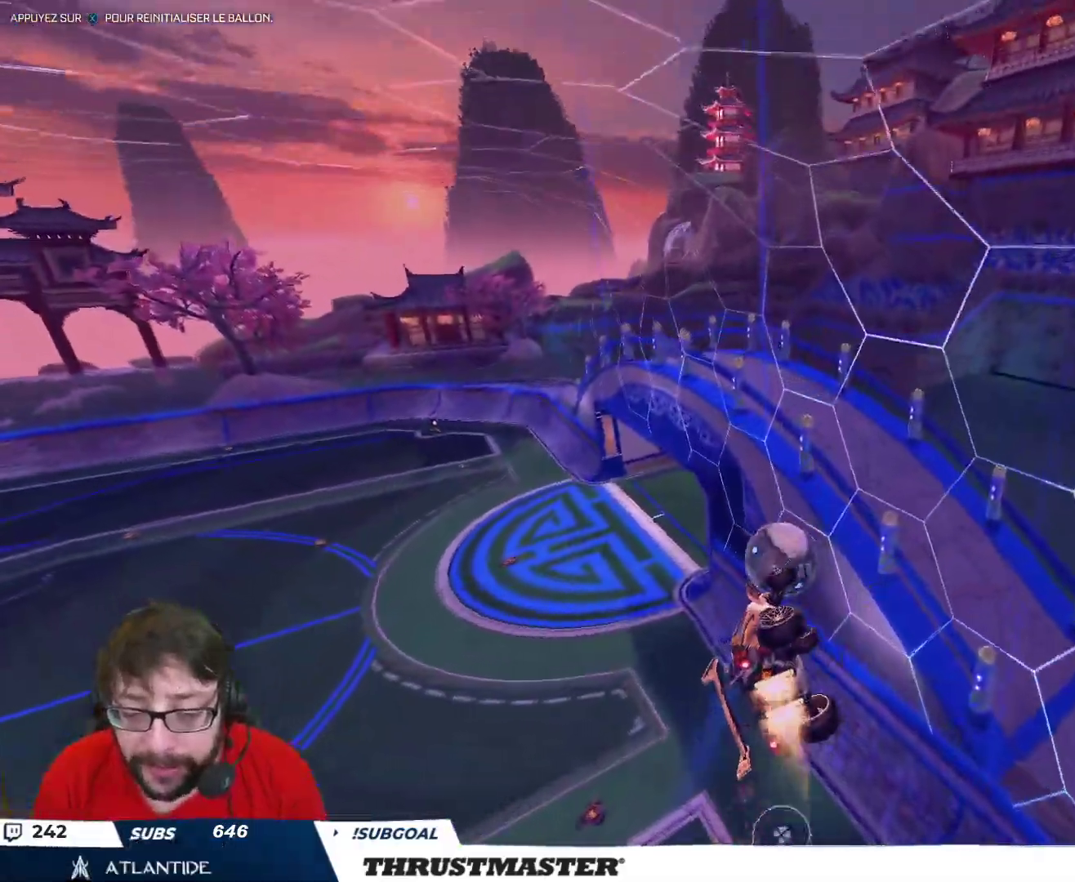
Gameplay with a controller (Xbox layout); each line is a JSON object with the inputs held at the frame after it. "events" lists button and stick changes between this image and that frame as [ms after this image, input, new state], when the widget could be followed in between.
{"buttons": ["R2"], "left_stick": "center", "right_stick": "center", "events": [[67, "B", "up"], [67, "L2", "up"], [217, "B", "down"], [233, "Y", "down"], [283, "B", "up"], [283, "L2", "down"], [300, "left_stick", "right"], [317, "Y", "up"], [367, "left_stick", "down"], [400, "L2", "up"], [467, "left_stick", "center"]]}
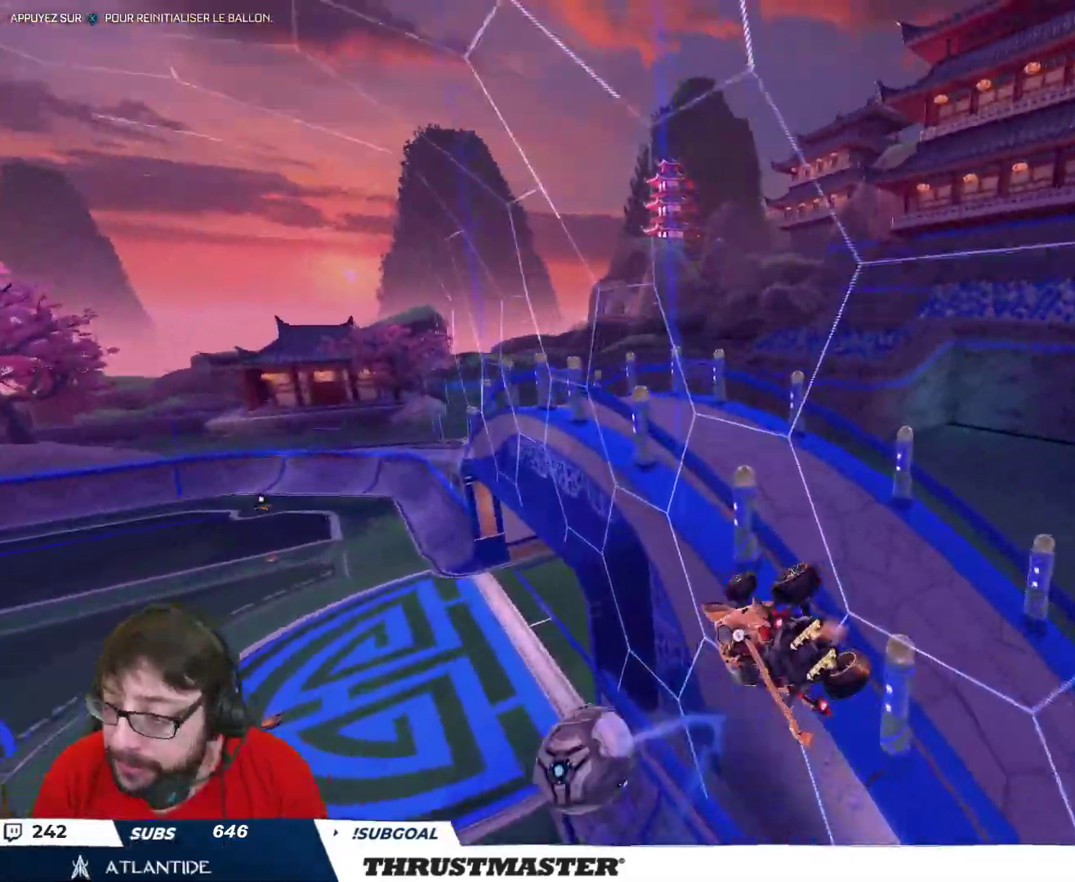
{"buttons": ["L2", "R2"], "left_stick": "right", "right_stick": "center", "events": [[333, "B", "down"], [350, "A", "down"], [417, "left_stick", "right"], [467, "A", "up"], [467, "L2", "down"], [500, "B", "up"]]}
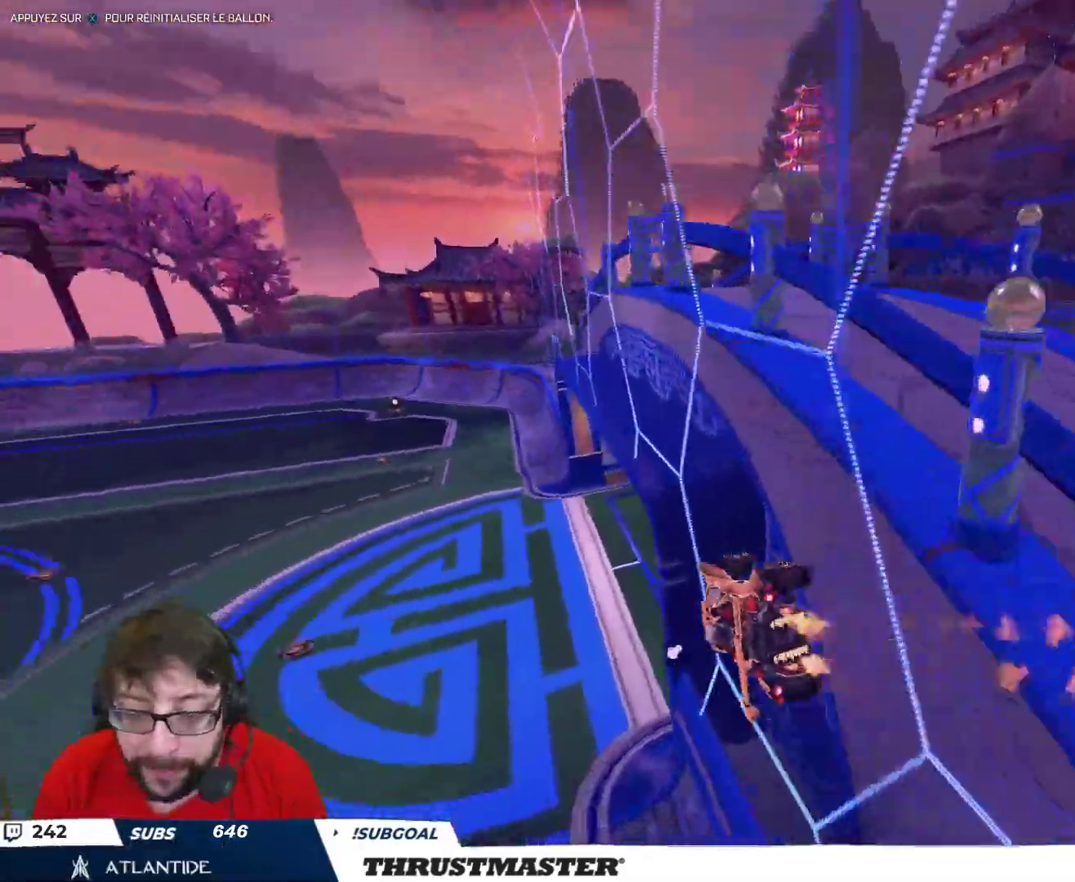
{"buttons": ["R2"], "left_stick": "down", "right_stick": "center", "events": [[17, "left_stick", "down-right"], [167, "L2", "up"], [183, "left_stick", "down"]]}
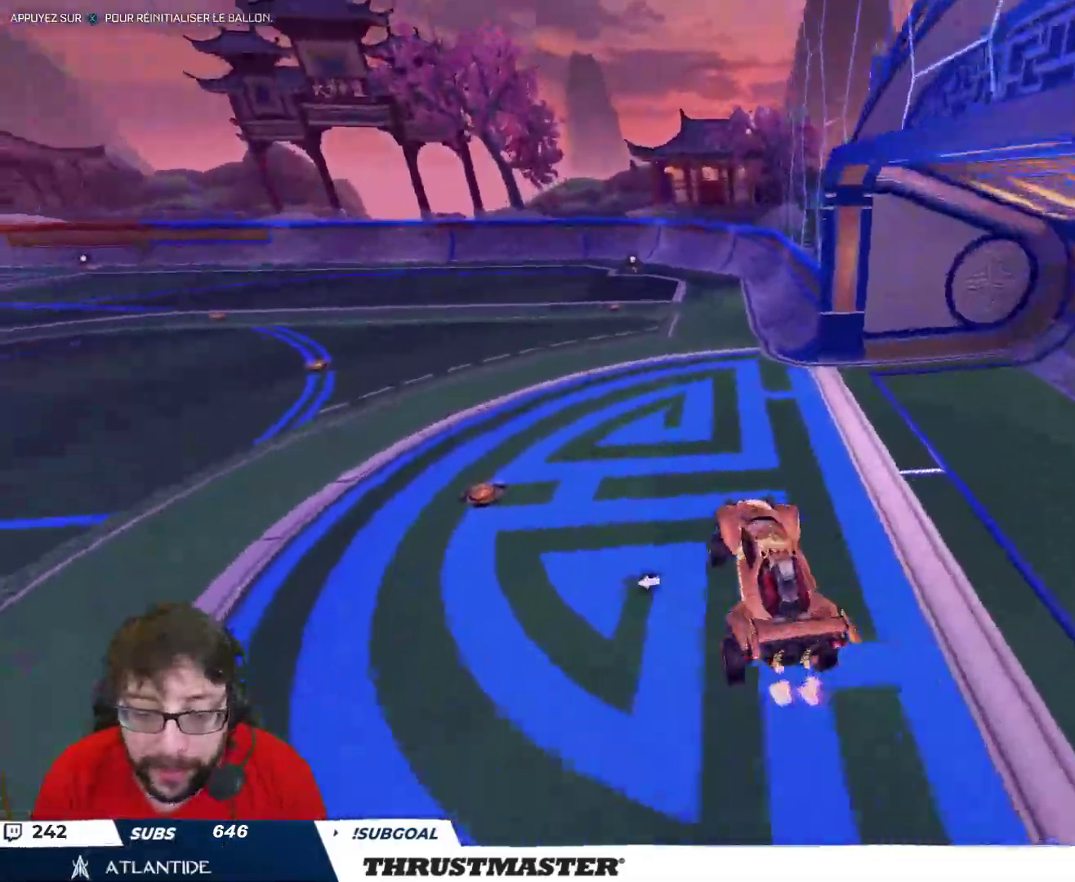
{"buttons": ["B", "R2"], "left_stick": "center", "right_stick": "center", "events": [[100, "left_stick", "up-right"], [117, "L2", "down"], [150, "A", "down"], [217, "A", "up"], [267, "L2", "up"], [267, "left_stick", "center"], [350, "Y", "down"], [383, "B", "down"], [483, "Y", "up"]]}
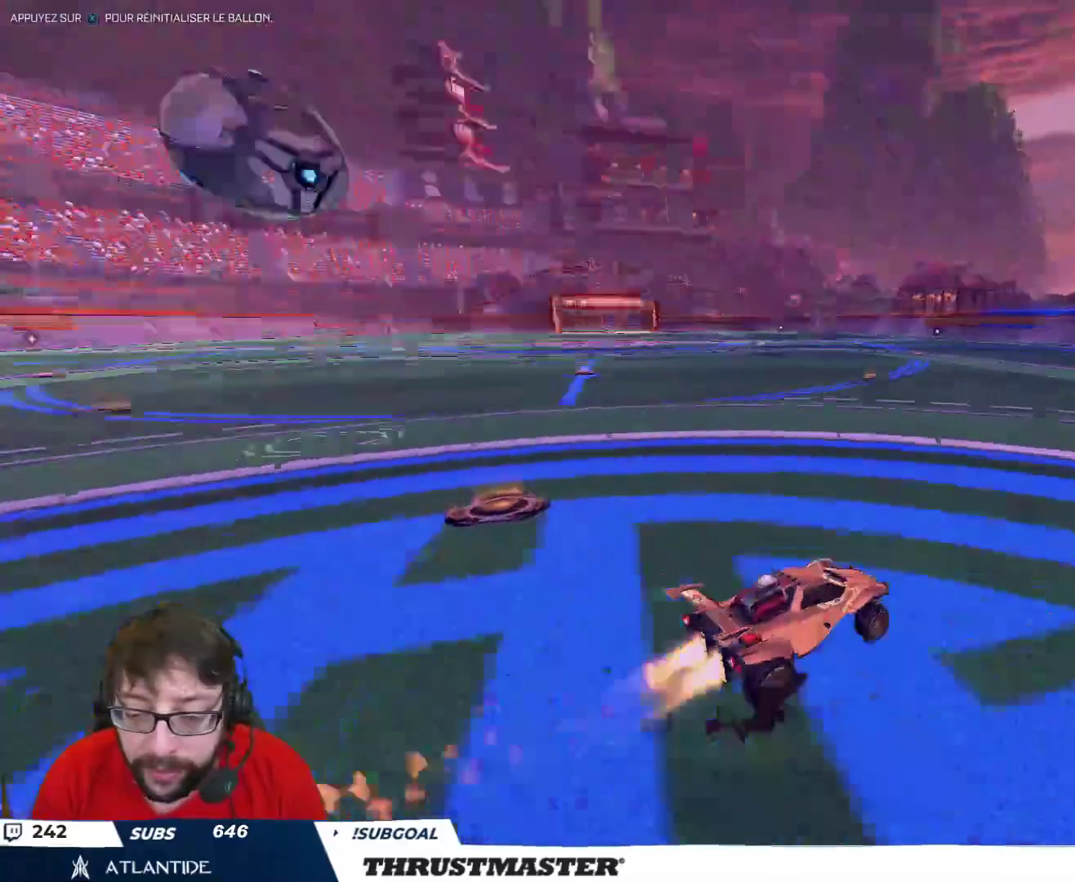
{"buttons": ["L2", "R2"], "left_stick": "left", "right_stick": "center", "events": [[100, "B", "up"], [100, "left_stick", "right"], [267, "left_stick", "center"], [333, "left_stick", "left"], [350, "B", "down"], [383, "L2", "down"], [467, "B", "up"]]}
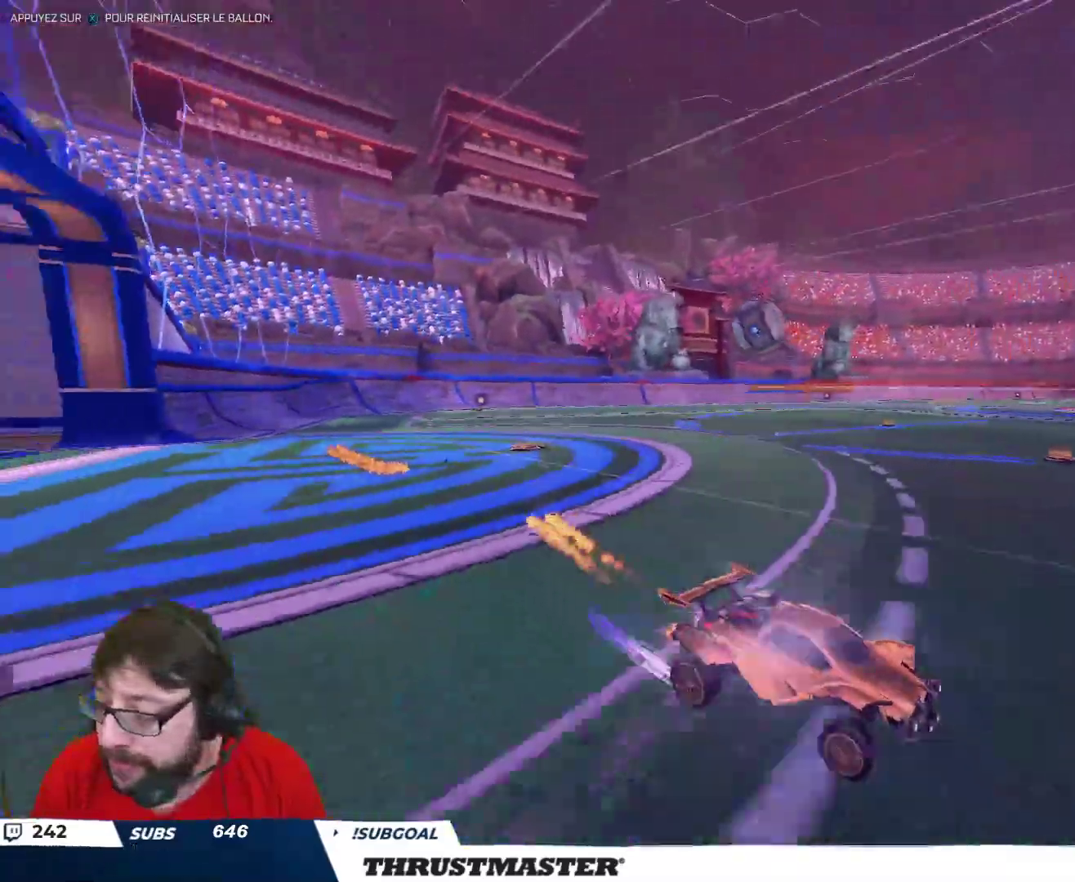
{"buttons": ["B", "R2"], "left_stick": "left", "right_stick": "center", "events": [[17, "L2", "up"], [300, "B", "down"]]}
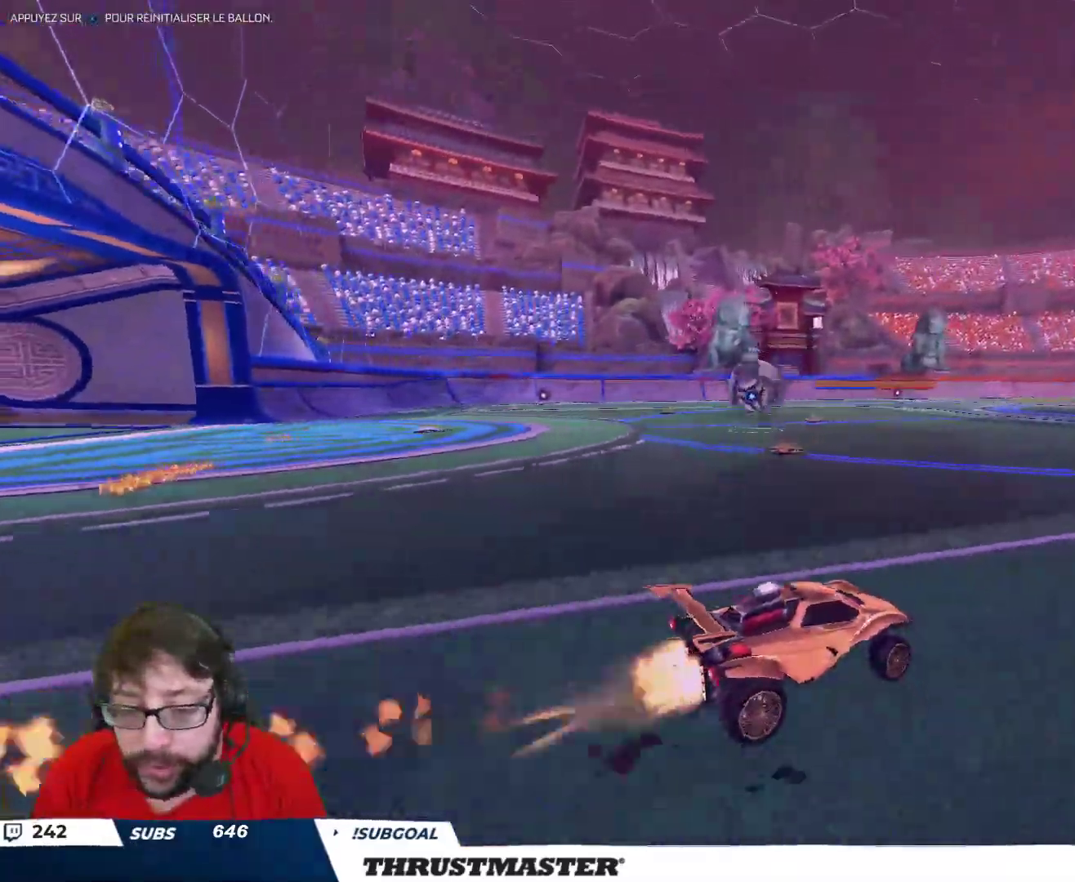
{"buttons": ["R2"], "left_stick": "left", "right_stick": "center", "events": [[33, "B", "up"], [100, "R2", "up"], [233, "R2", "down"]]}
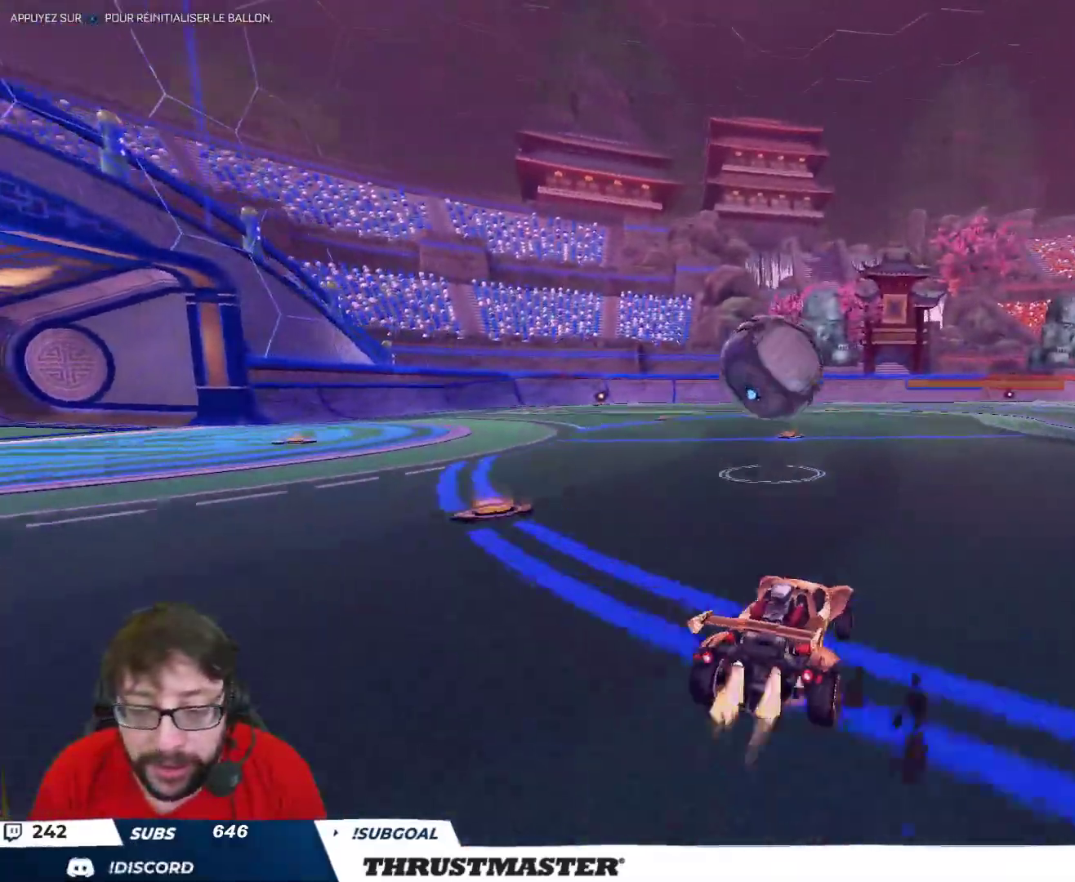
{"buttons": ["L2", "R2"], "left_stick": "down-left", "right_stick": "center", "events": [[17, "A", "down"], [17, "B", "down"], [83, "left_stick", "down"], [133, "A", "up"], [150, "B", "up"], [183, "L2", "down"], [183, "left_stick", "left"], [217, "A", "down"], [300, "A", "up"], [317, "left_stick", "down-left"]]}
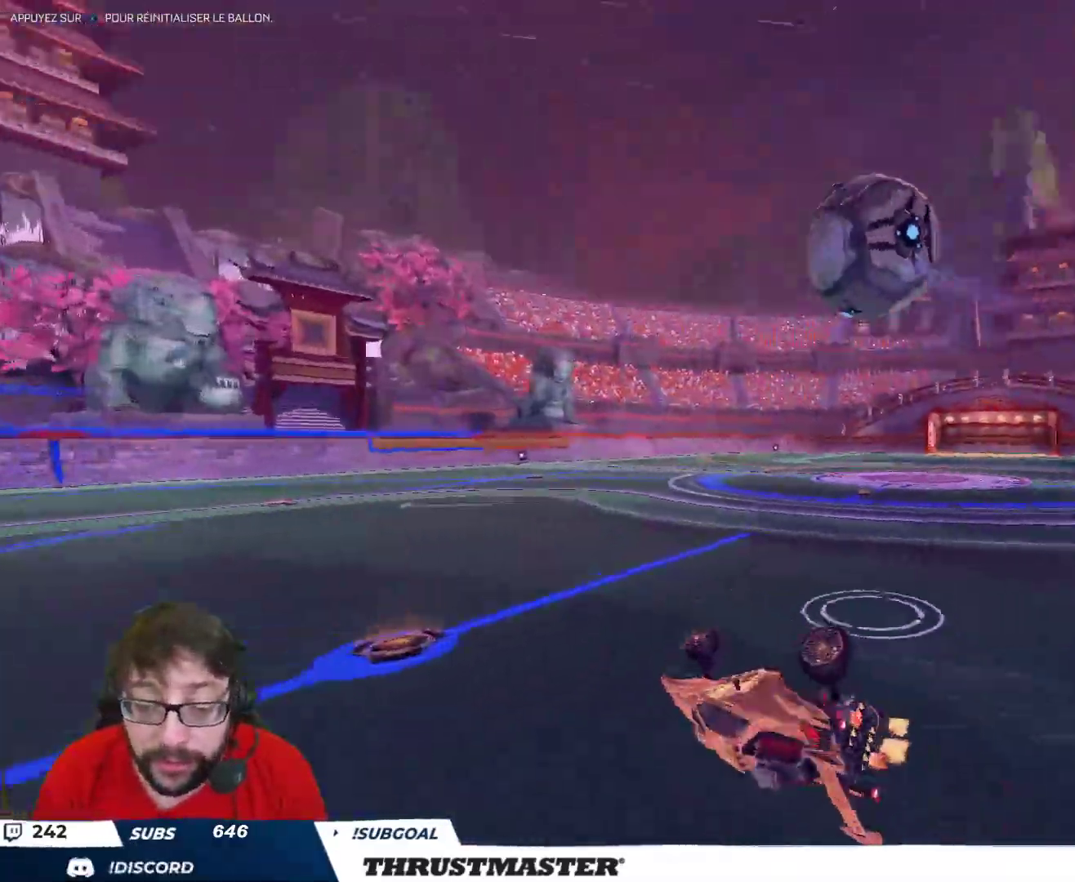
{"buttons": ["B", "Y", "R2"], "left_stick": "down-left", "right_stick": "center", "events": [[67, "B", "down"], [83, "Y", "down"], [250, "Y", "up"], [450, "L2", "up"], [467, "Y", "down"]]}
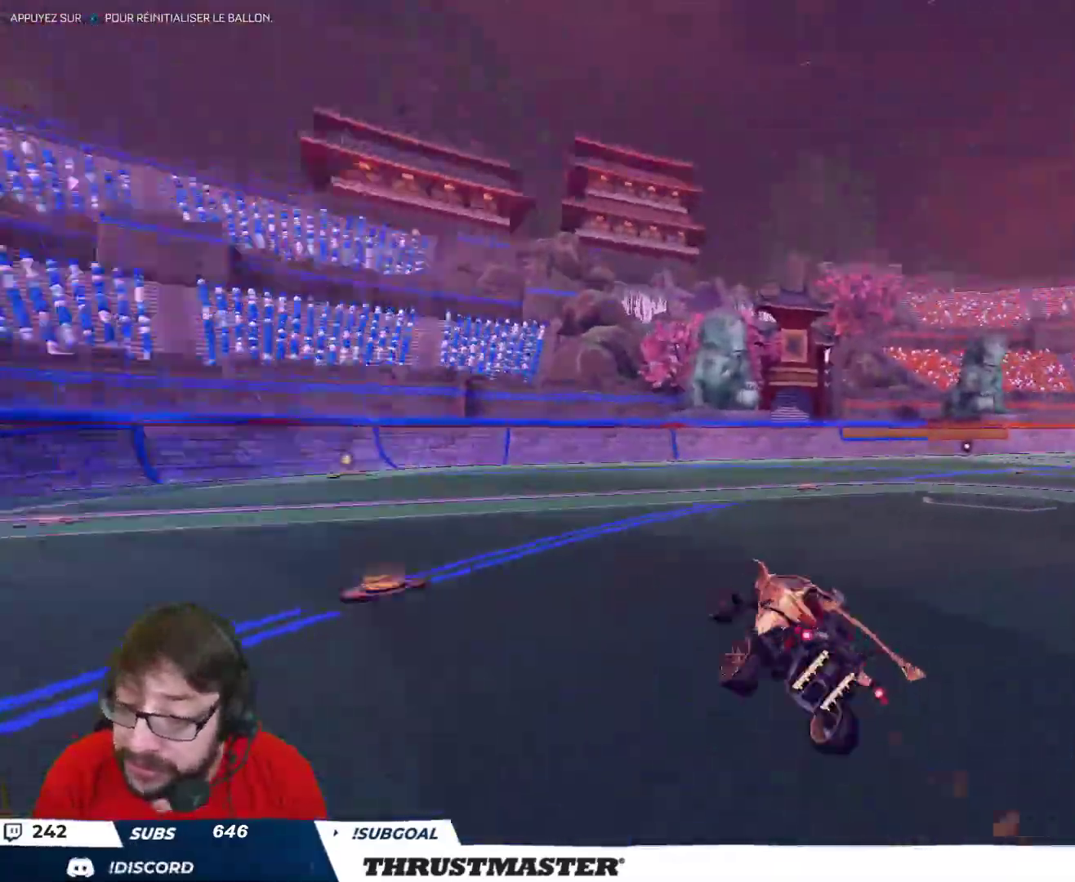
{"buttons": ["R2"], "left_stick": "right", "right_stick": "center", "events": [[17, "B", "up"], [33, "left_stick", "center"], [50, "Y", "up"], [233, "left_stick", "right"]]}
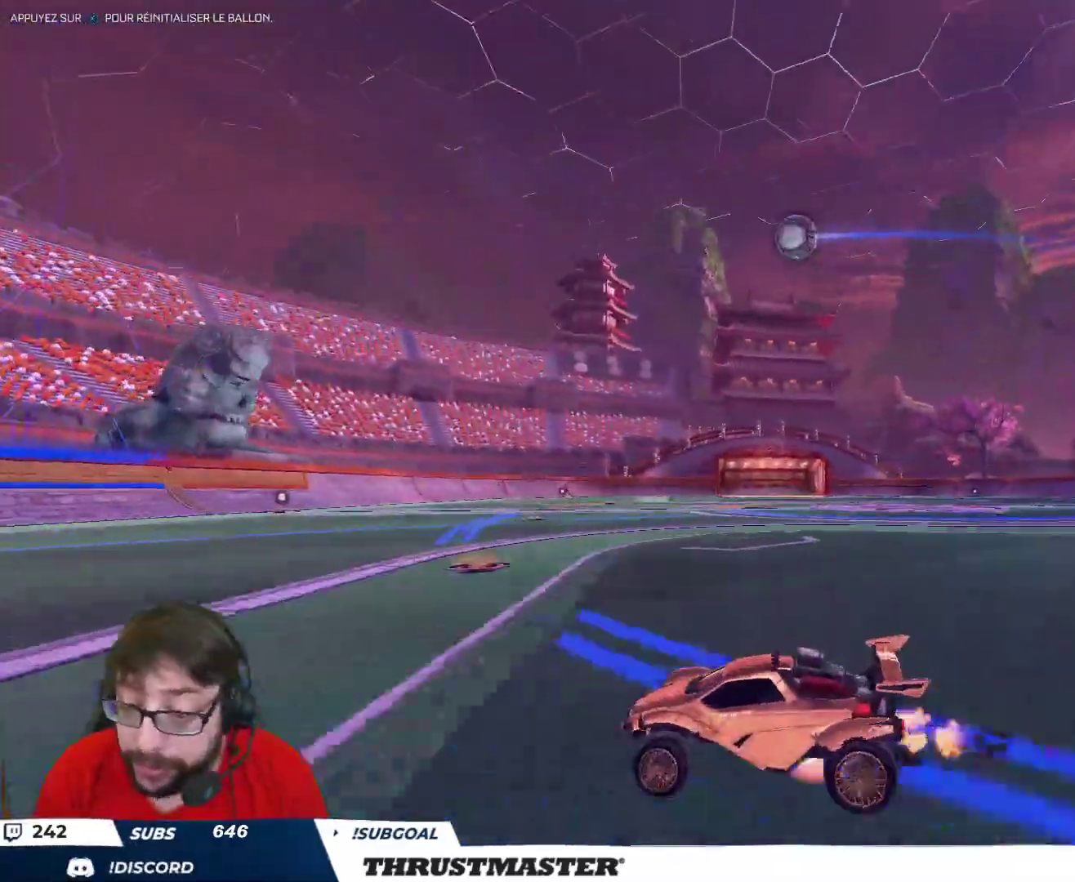
{"buttons": ["Y", "L2", "R2"], "left_stick": "right", "right_stick": "center", "events": [[17, "A", "down"], [33, "L2", "down"], [83, "A", "up"], [133, "A", "down"], [183, "A", "up"], [267, "Y", "down"], [317, "Y", "up"], [500, "Y", "down"]]}
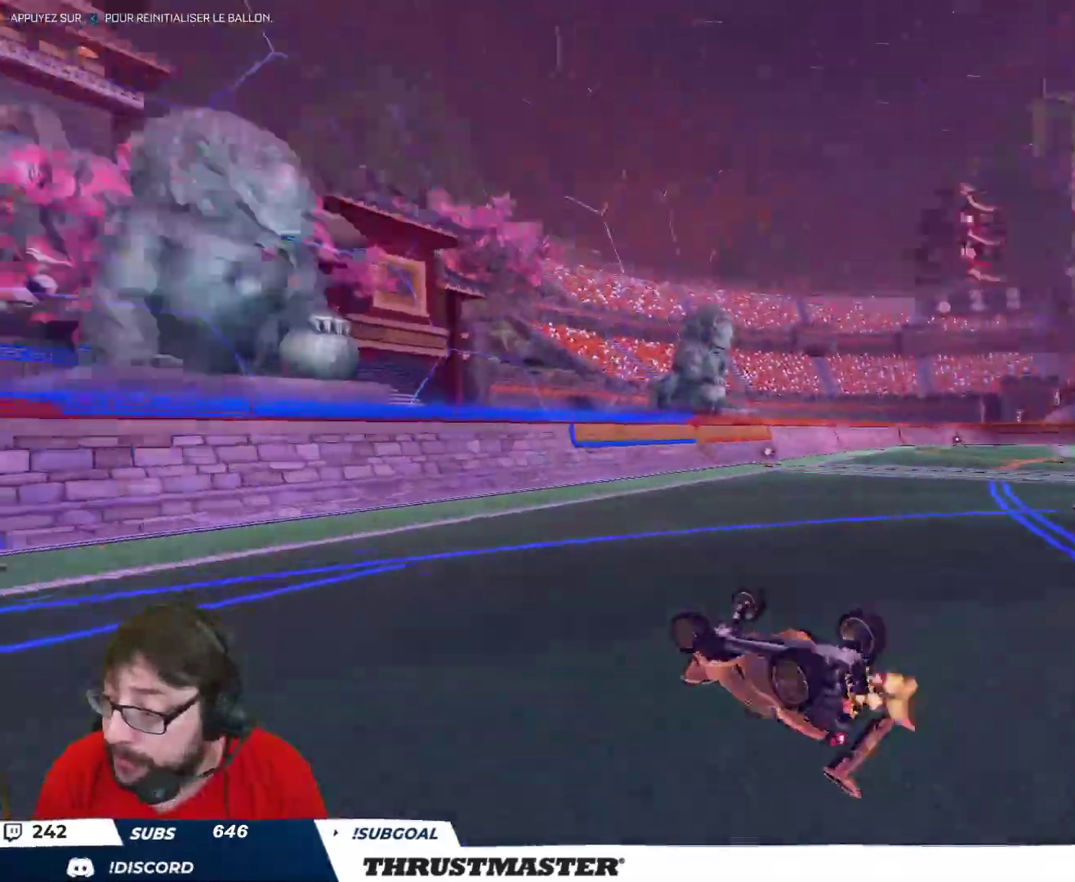
{"buttons": ["R2"], "left_stick": "center", "right_stick": "center", "events": [[83, "Y", "up"], [100, "L2", "up"], [283, "left_stick", "center"]]}
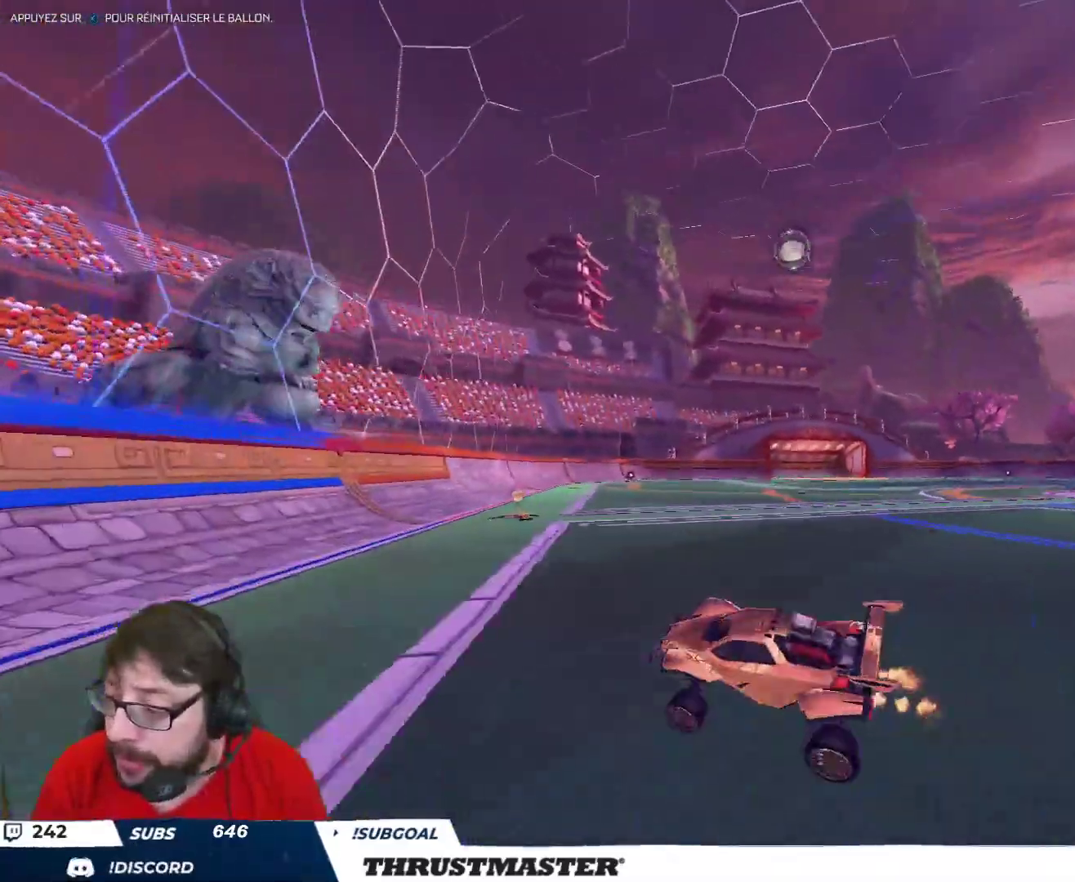
{"buttons": ["R2"], "left_stick": "right", "right_stick": "center", "events": [[117, "left_stick", "right"], [333, "L2", "down"], [383, "L2", "up"], [400, "B", "down"], [467, "B", "up"]]}
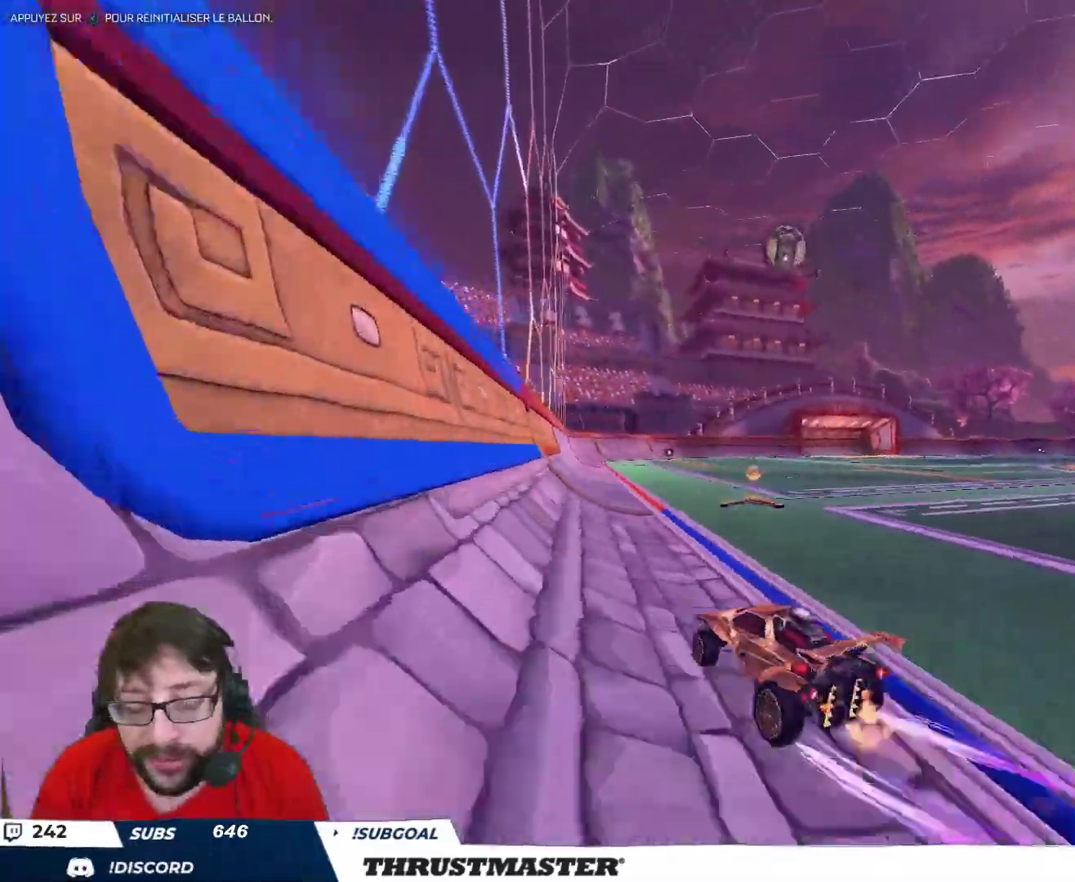
{"buttons": [], "left_stick": "center", "right_stick": "center", "events": [[150, "left_stick", "center"], [400, "R2", "up"]]}
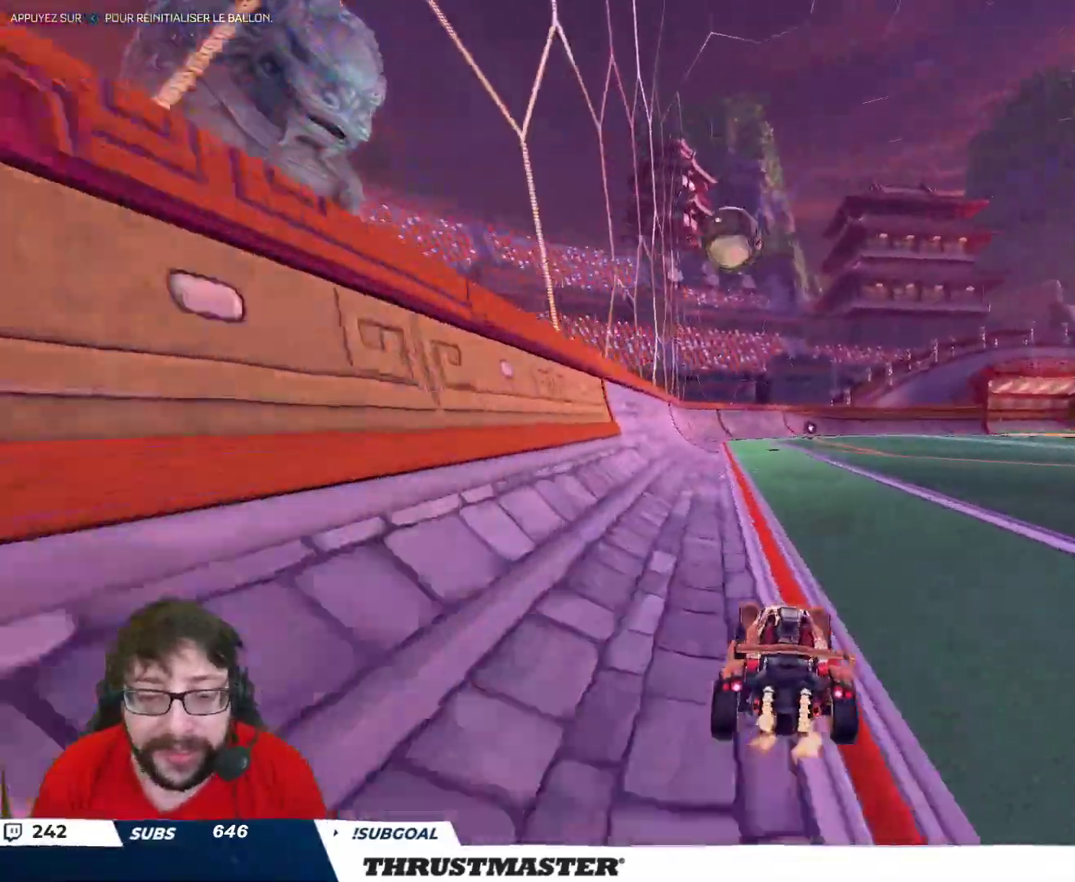
{"buttons": [], "left_stick": "center", "right_stick": "center", "events": [[33, "left_stick", "up-right"], [167, "left_stick", "center"]]}
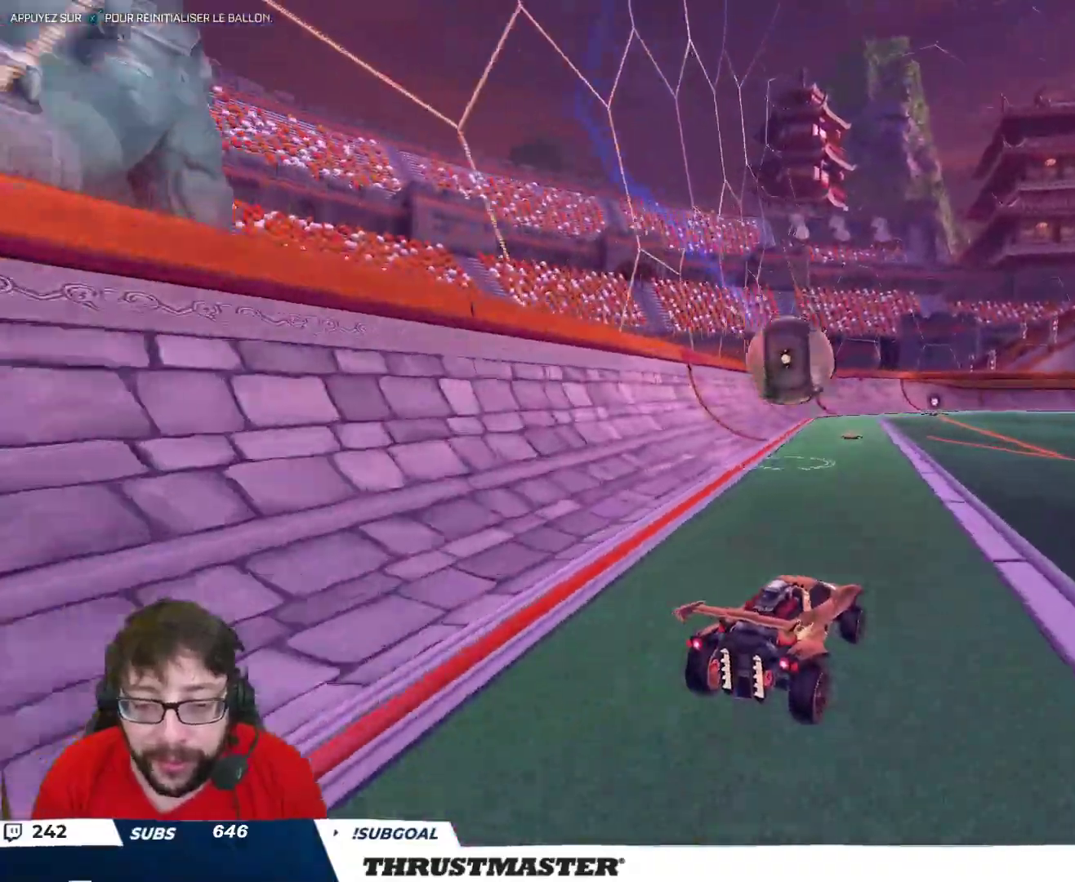
{"buttons": ["A", "B", "R2"], "left_stick": "down", "right_stick": "center", "events": [[17, "left_stick", "down"], [67, "A", "down"], [83, "B", "down"], [83, "R2", "down"], [267, "A", "up"], [283, "B", "up"], [433, "A", "down"], [433, "B", "down"]]}
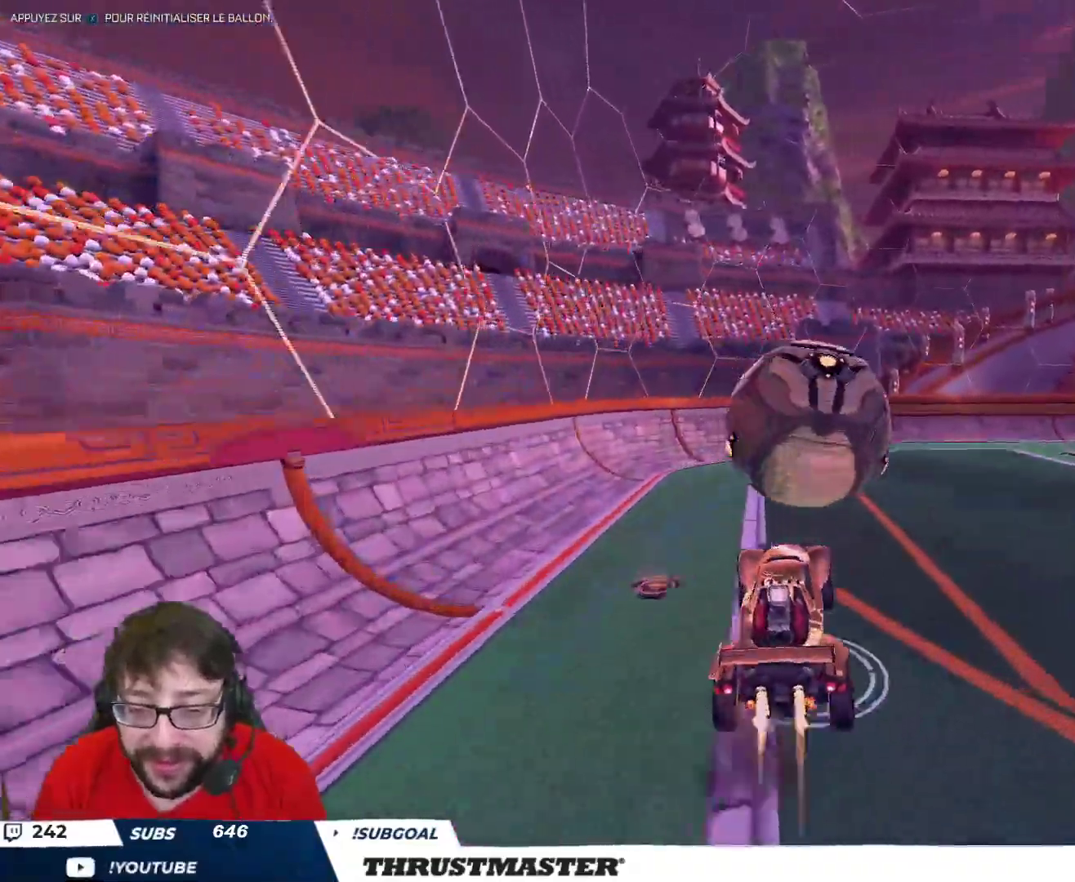
{"buttons": ["B", "Y", "L2", "R2"], "left_stick": "down", "right_stick": "center", "events": [[100, "A", "up"], [100, "L2", "down"], [100, "left_stick", "right"], [117, "B", "up"], [150, "B", "down"], [167, "Y", "down"], [267, "left_stick", "down-right"], [333, "Y", "up"], [400, "left_stick", "down"], [483, "Y", "down"]]}
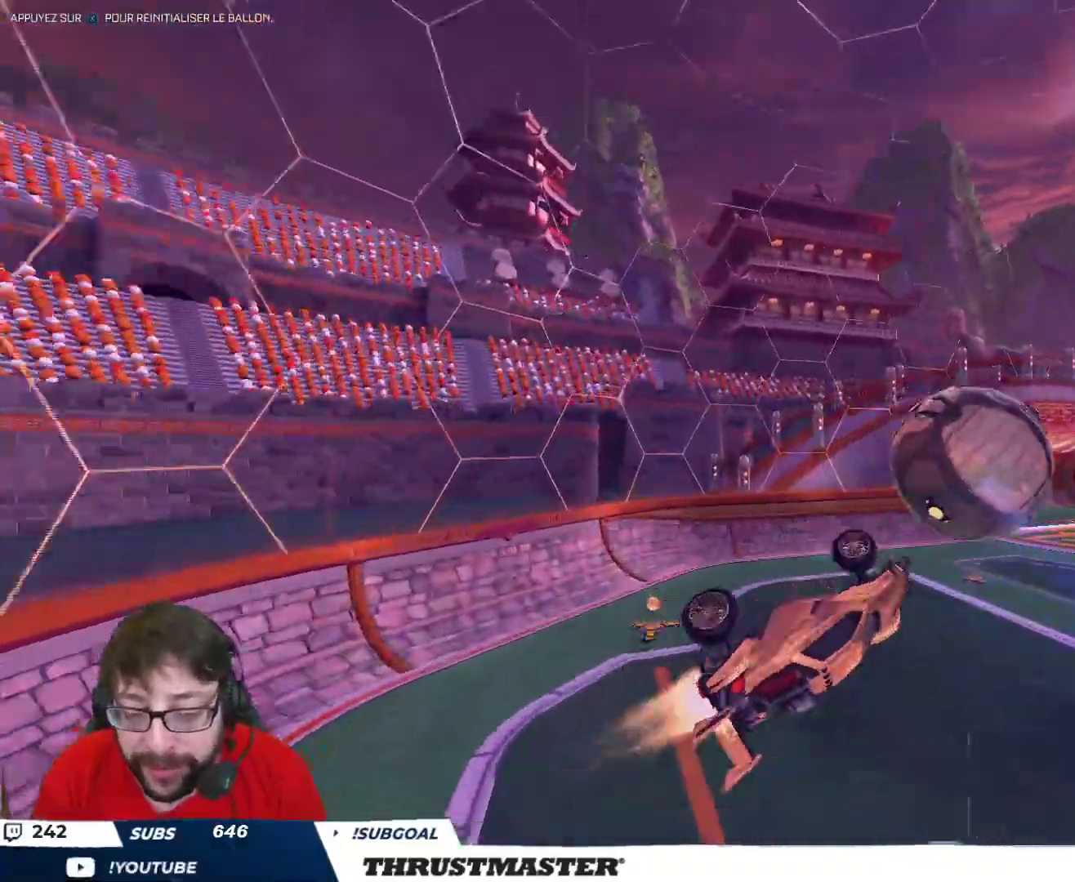
{"buttons": ["B", "L2", "R2"], "left_stick": "down-right", "right_stick": "center", "events": [[67, "left_stick", "right"], [133, "Y", "up"], [483, "left_stick", "down-right"]]}
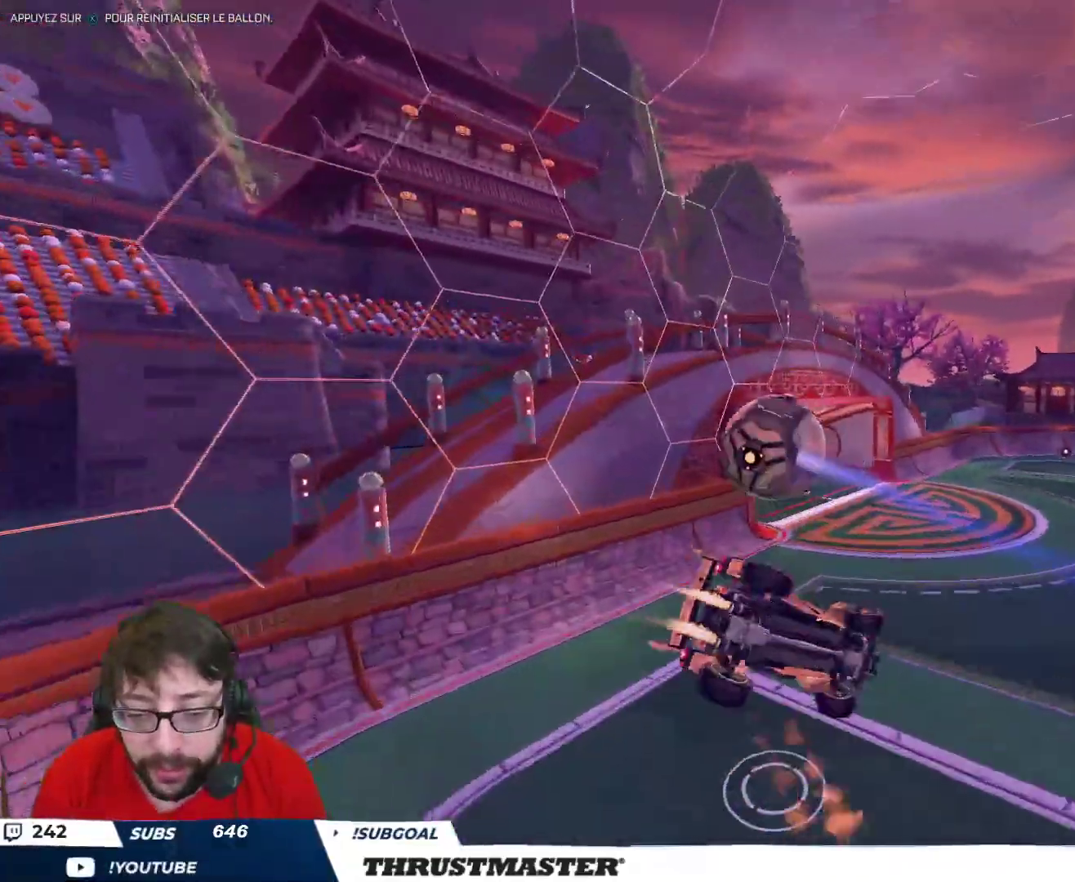
{"buttons": ["B", "L2", "R2"], "left_stick": "up-right", "right_stick": "center", "events": [[350, "left_stick", "up-right"]]}
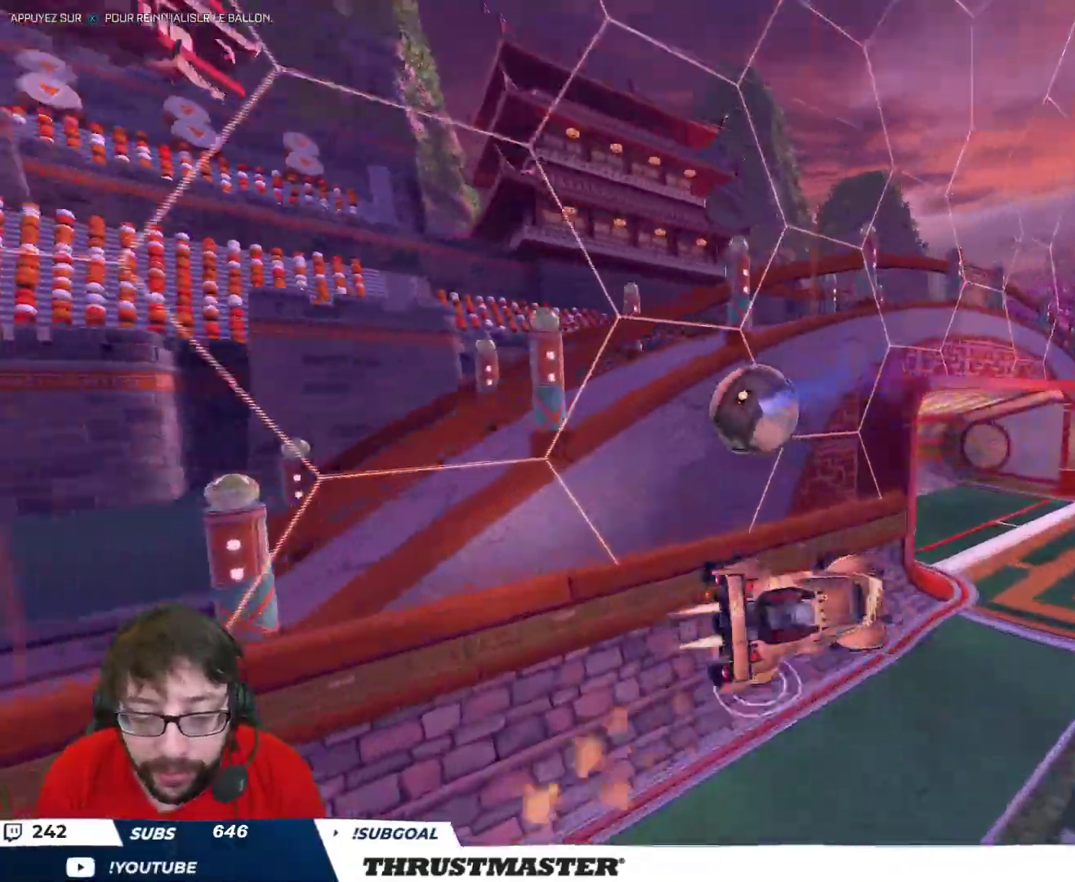
{"buttons": ["R2"], "left_stick": "right", "right_stick": "center", "events": [[17, "left_stick", "up"], [67, "L2", "up"], [100, "B", "up"], [117, "left_stick", "up-right"], [283, "left_stick", "center"], [400, "left_stick", "right"]]}
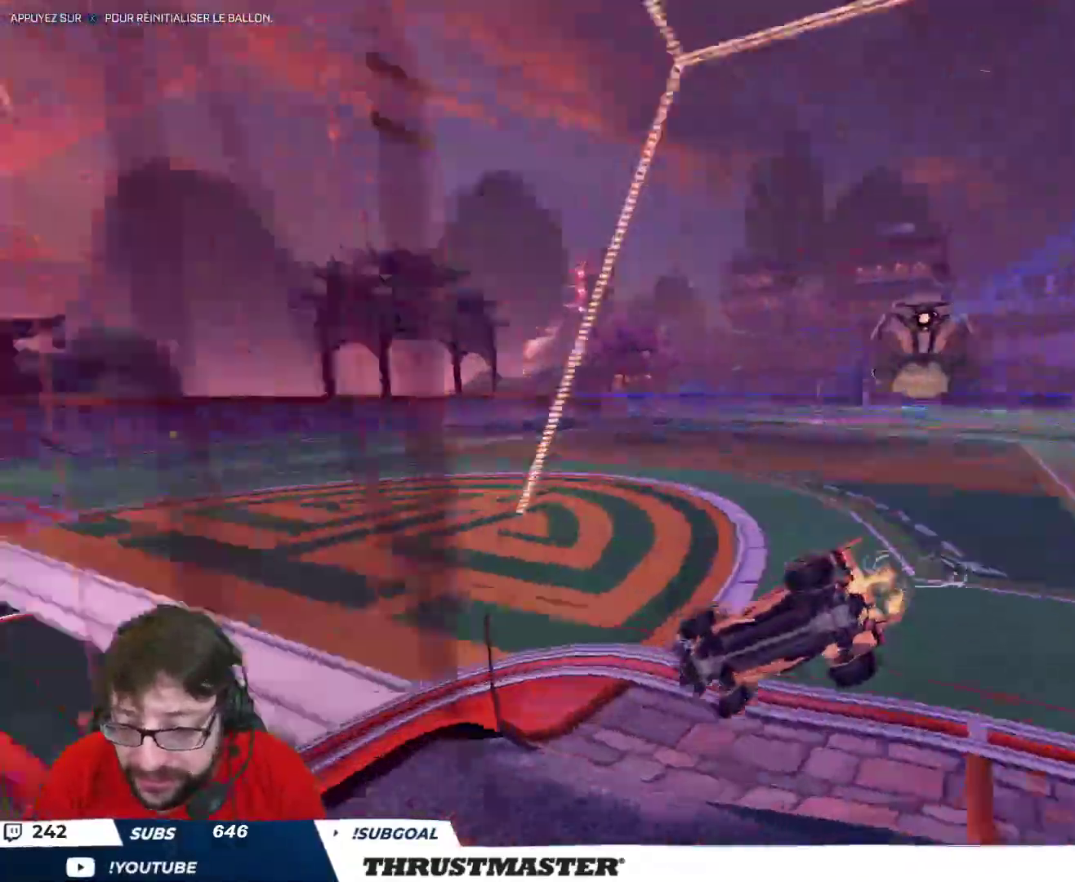
{"buttons": ["B", "R2"], "left_stick": "right", "right_stick": "center", "events": [[167, "B", "down"]]}
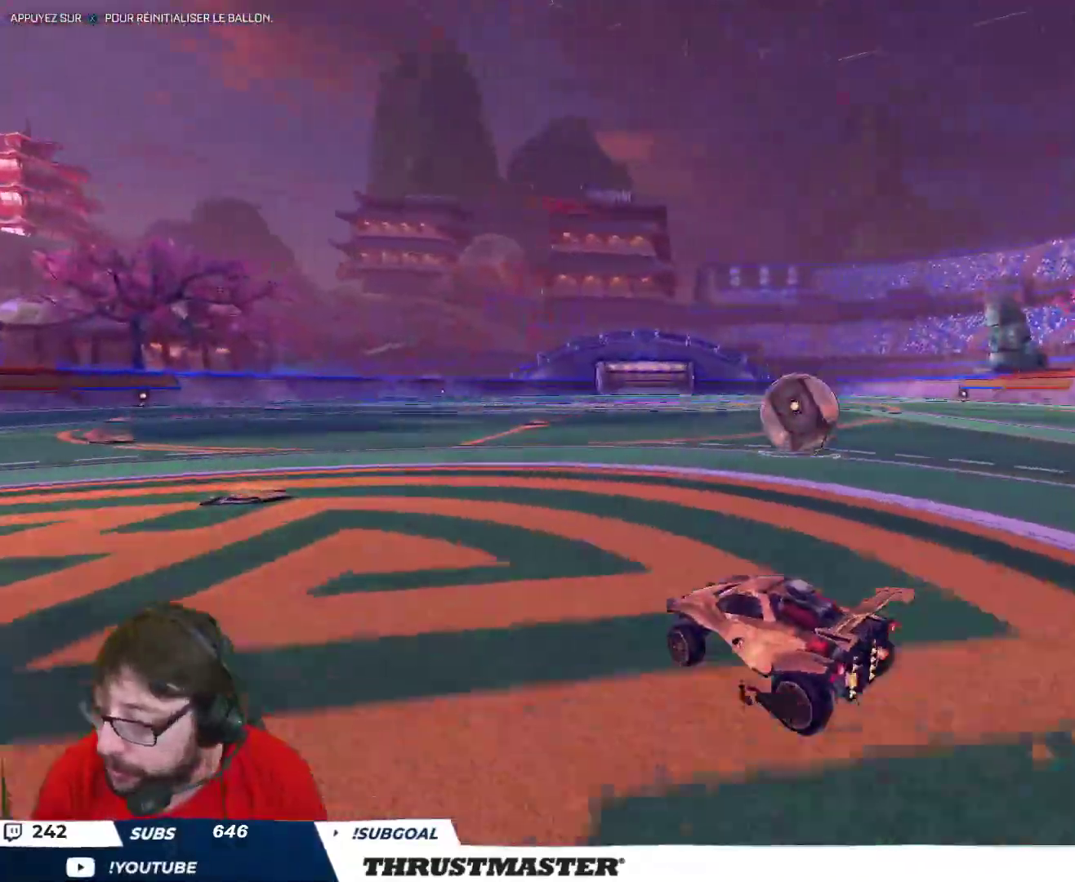
{"buttons": ["A", "B", "R2"], "left_stick": "down", "right_stick": "center", "events": [[17, "B", "up"], [300, "left_stick", "center"], [317, "B", "down"], [350, "A", "down"], [433, "left_stick", "down"]]}
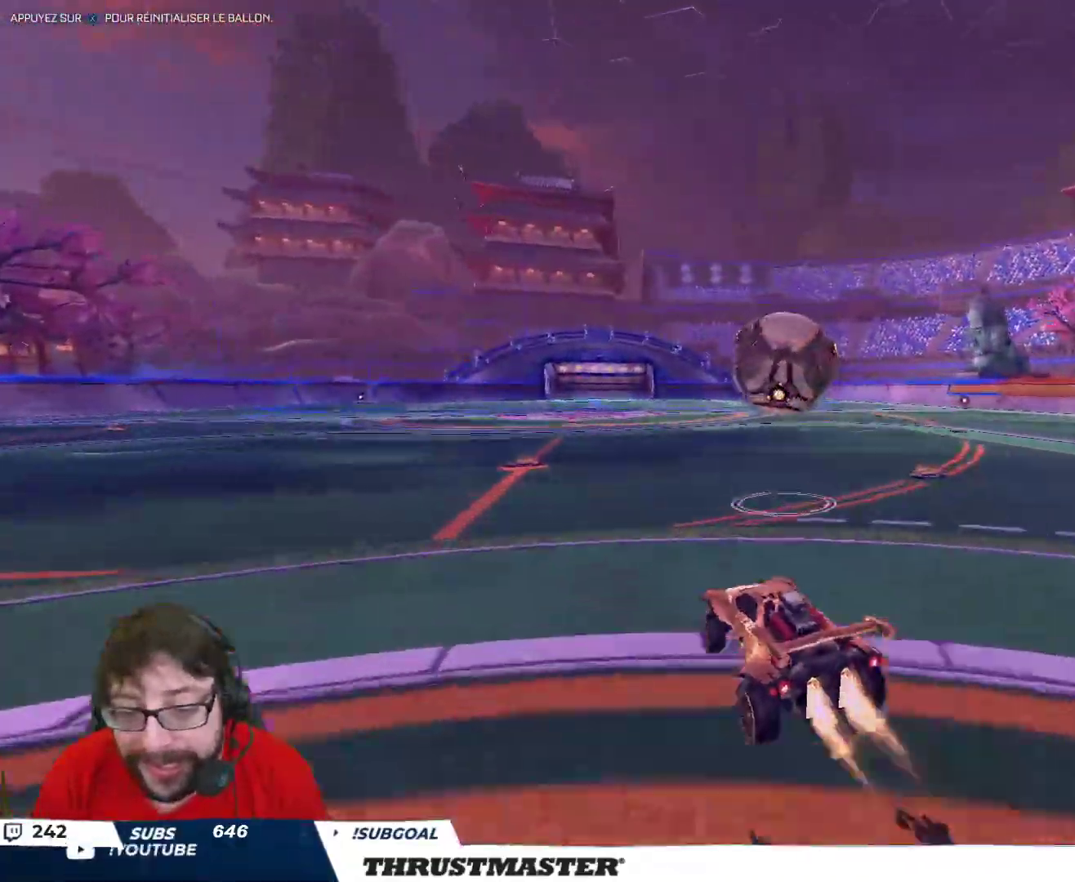
{"buttons": ["R2"], "left_stick": "down-right", "right_stick": "center", "events": [[67, "A", "up"], [83, "left_stick", "right"], [150, "left_stick", "up-right"], [167, "B", "up"], [183, "L2", "down"], [300, "A", "down"], [300, "B", "down"], [400, "A", "up"], [400, "L2", "up"], [417, "B", "up"], [433, "B", "down"], [450, "left_stick", "down-right"], [467, "Y", "down"], [483, "B", "up"], [500, "Y", "up"]]}
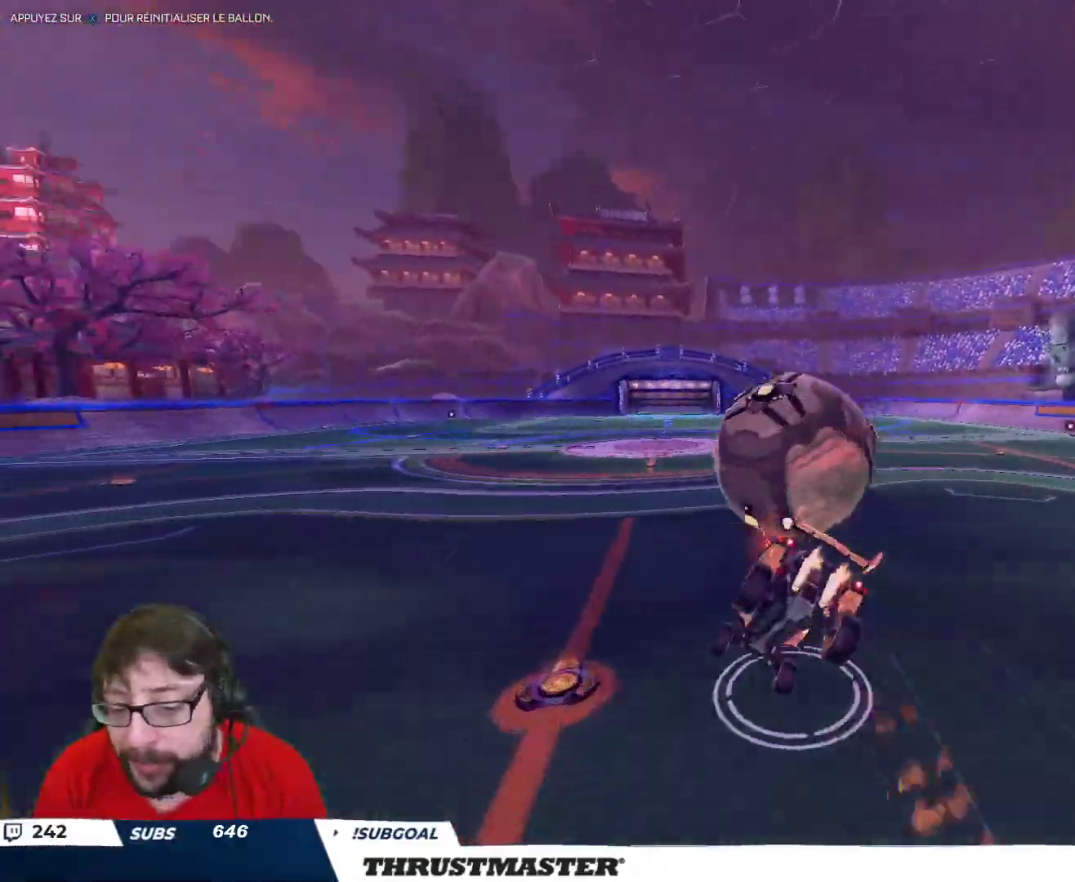
{"buttons": ["L2"], "left_stick": "right", "right_stick": "center", "events": [[83, "L2", "down"], [83, "R2", "up"], [133, "left_stick", "right"], [233, "left_stick", "down-right"], [367, "left_stick", "right"]]}
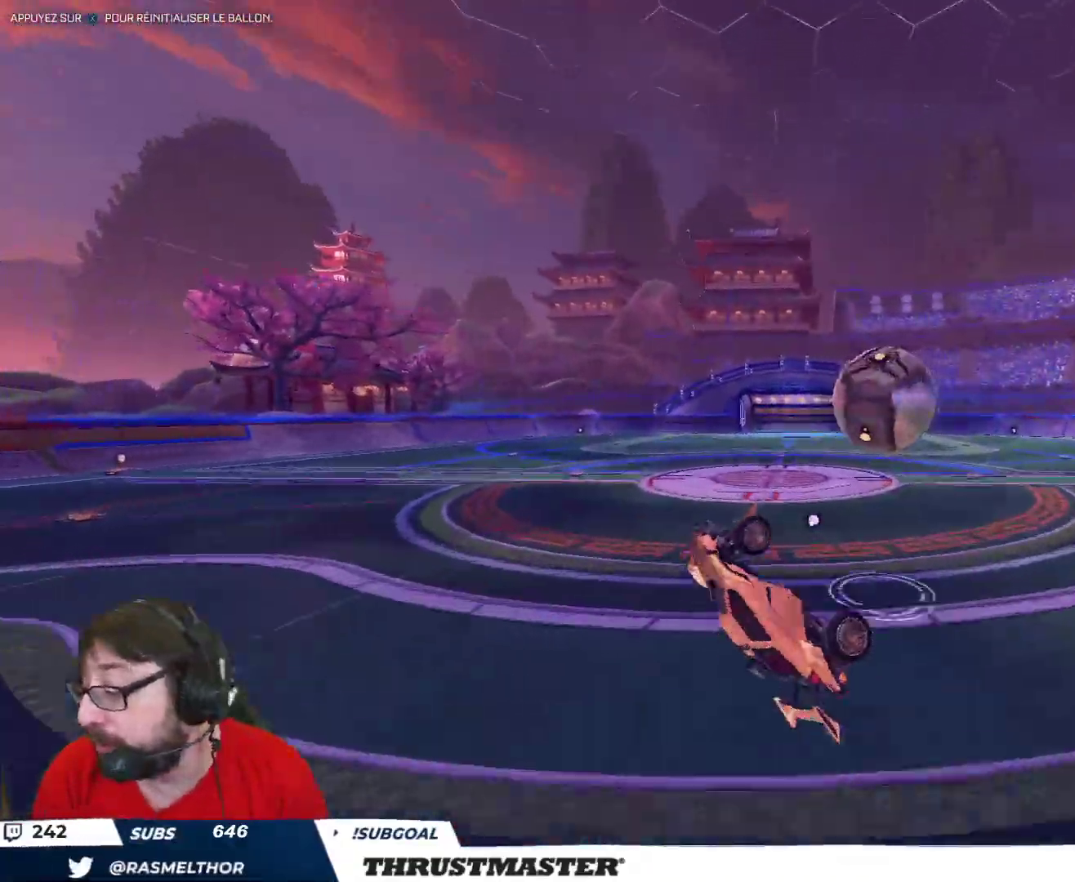
{"buttons": ["R2"], "left_stick": "center", "right_stick": "center", "events": [[67, "R2", "down"], [67, "left_stick", "center"], [100, "Y", "down"], [117, "L2", "up"], [183, "Y", "up"], [333, "left_stick", "up"], [400, "left_stick", "center"]]}
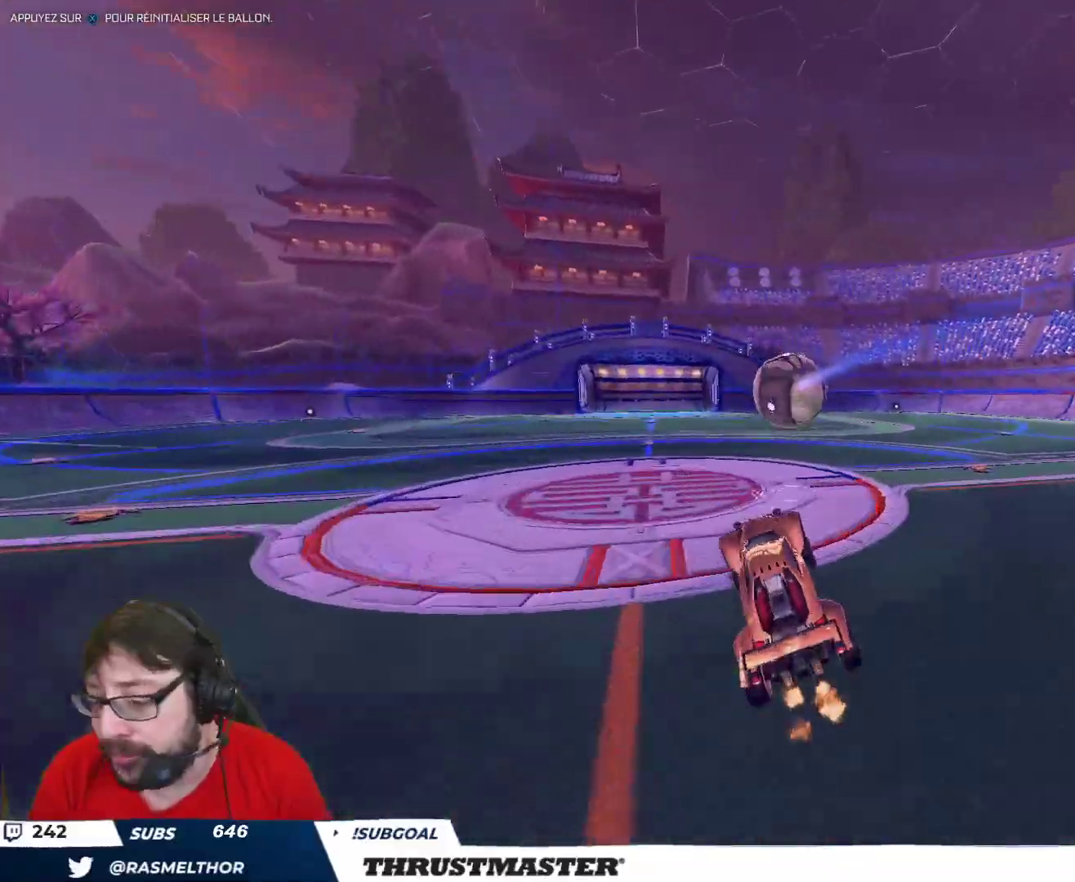
{"buttons": ["B", "R2"], "left_stick": "left", "right_stick": "center", "events": [[250, "R2", "up"], [367, "left_stick", "left"], [400, "A", "down"], [400, "B", "down"], [400, "R2", "down"], [467, "A", "up"]]}
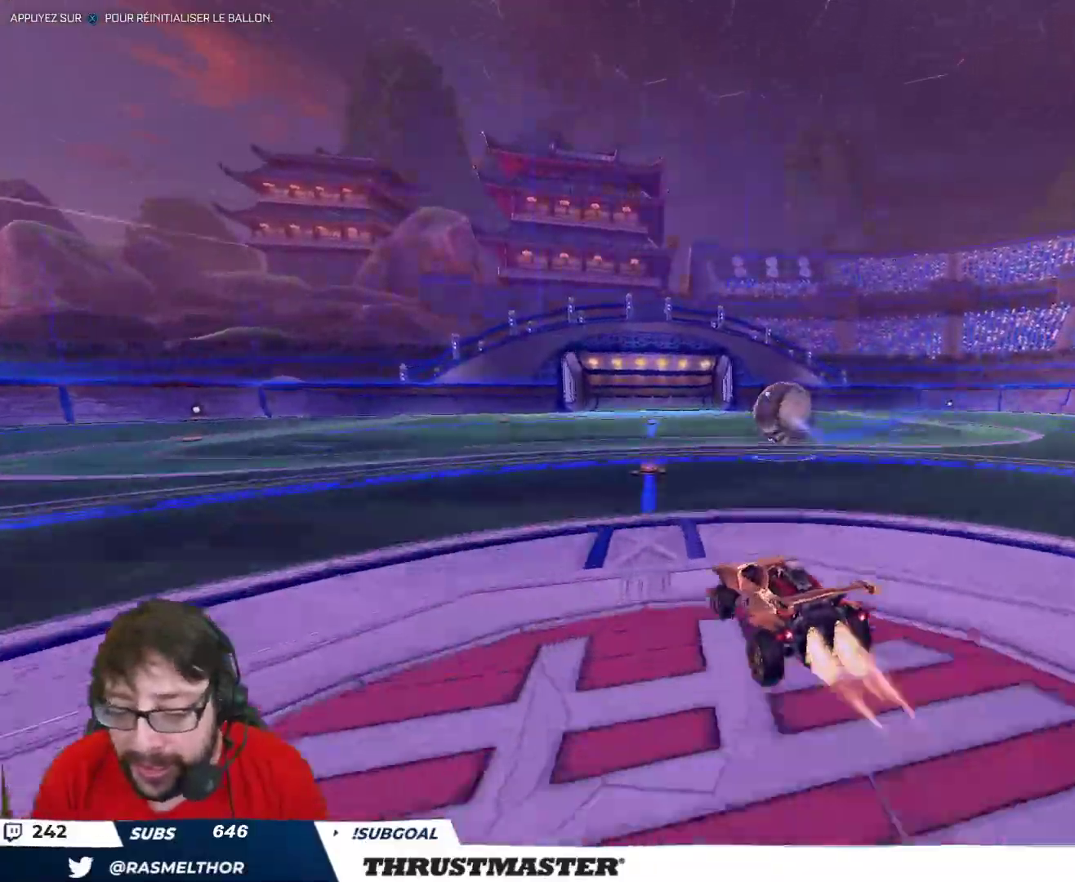
{"buttons": ["R2"], "left_stick": "up-right", "right_stick": "center", "events": [[17, "L2", "down"], [17, "left_stick", "up-right"], [33, "A", "down"], [133, "A", "up"], [167, "Y", "down"], [183, "B", "up"], [200, "Y", "up"], [333, "L2", "up"]]}
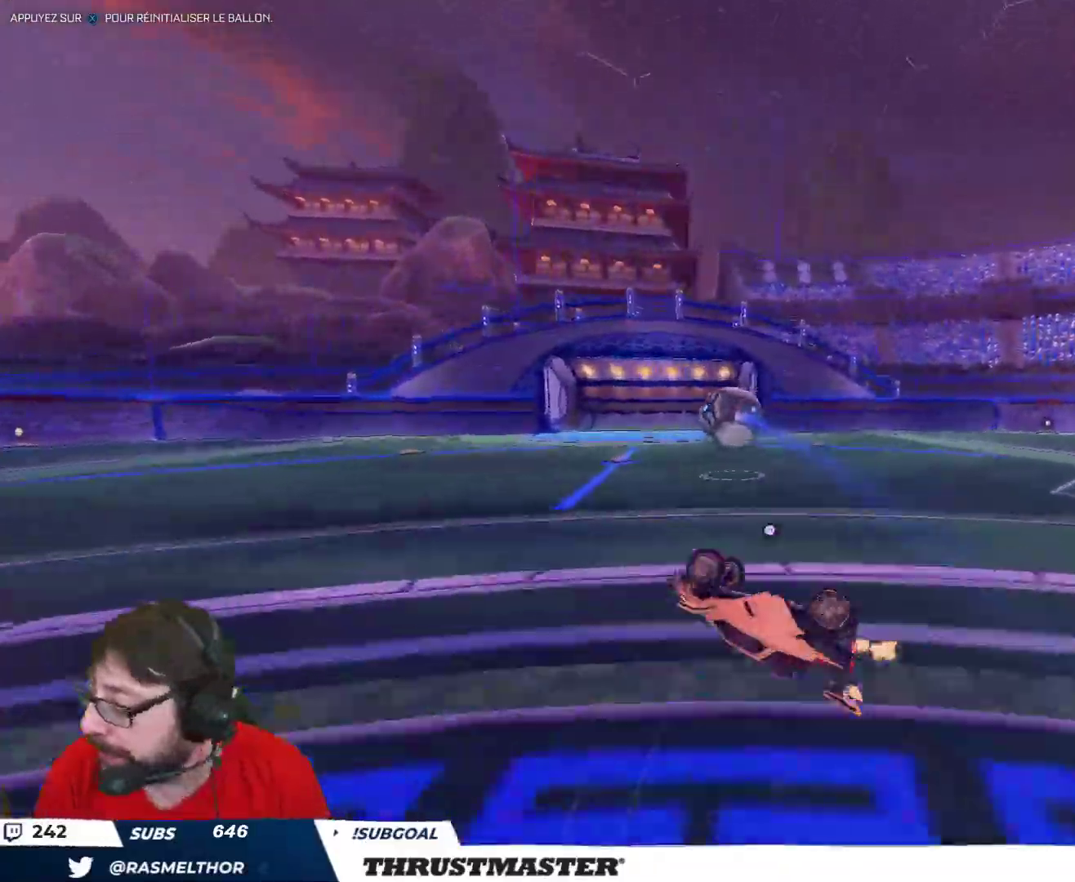
{"buttons": ["R2"], "left_stick": "center", "right_stick": "center", "events": [[150, "Y", "down"], [233, "Y", "up"], [250, "left_stick", "center"]]}
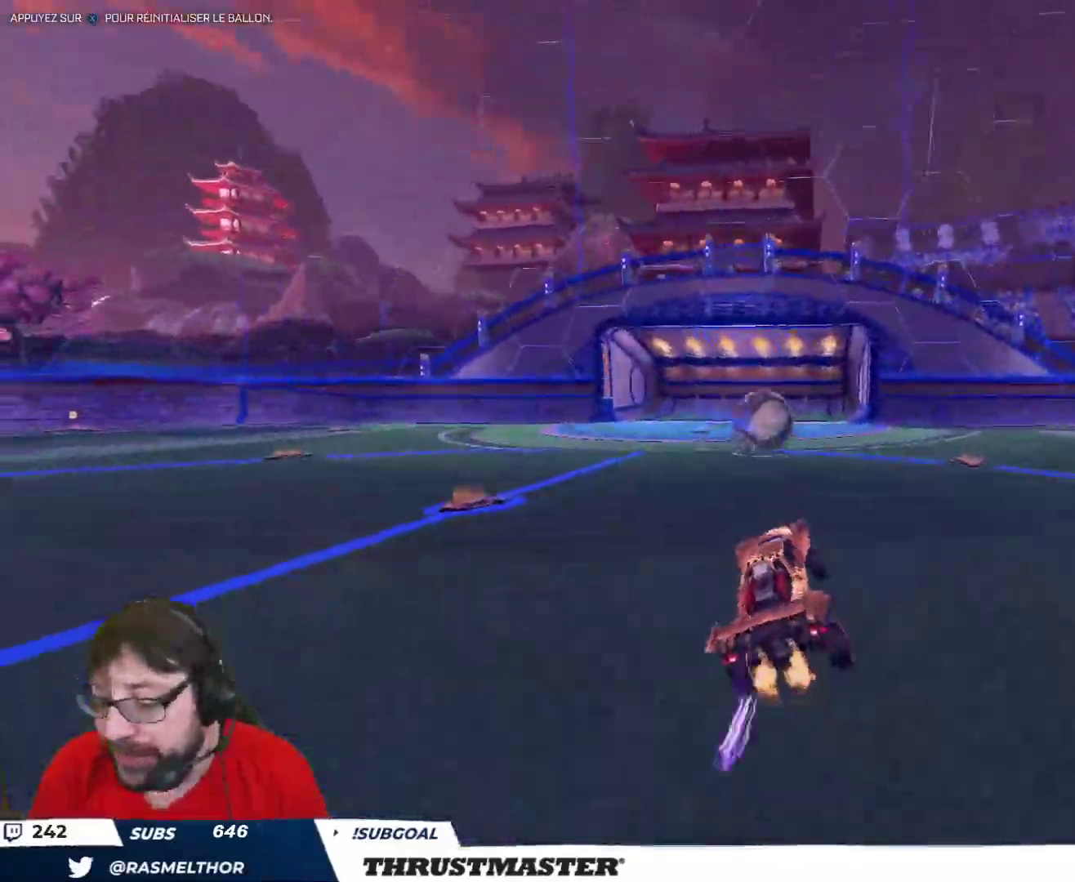
{"buttons": ["L2", "R2"], "left_stick": "up-left", "right_stick": "center", "events": [[167, "left_stick", "right"], [217, "A", "down"], [217, "left_stick", "up-left"], [233, "L2", "down"], [267, "A", "up"], [367, "A", "down"], [450, "A", "up"]]}
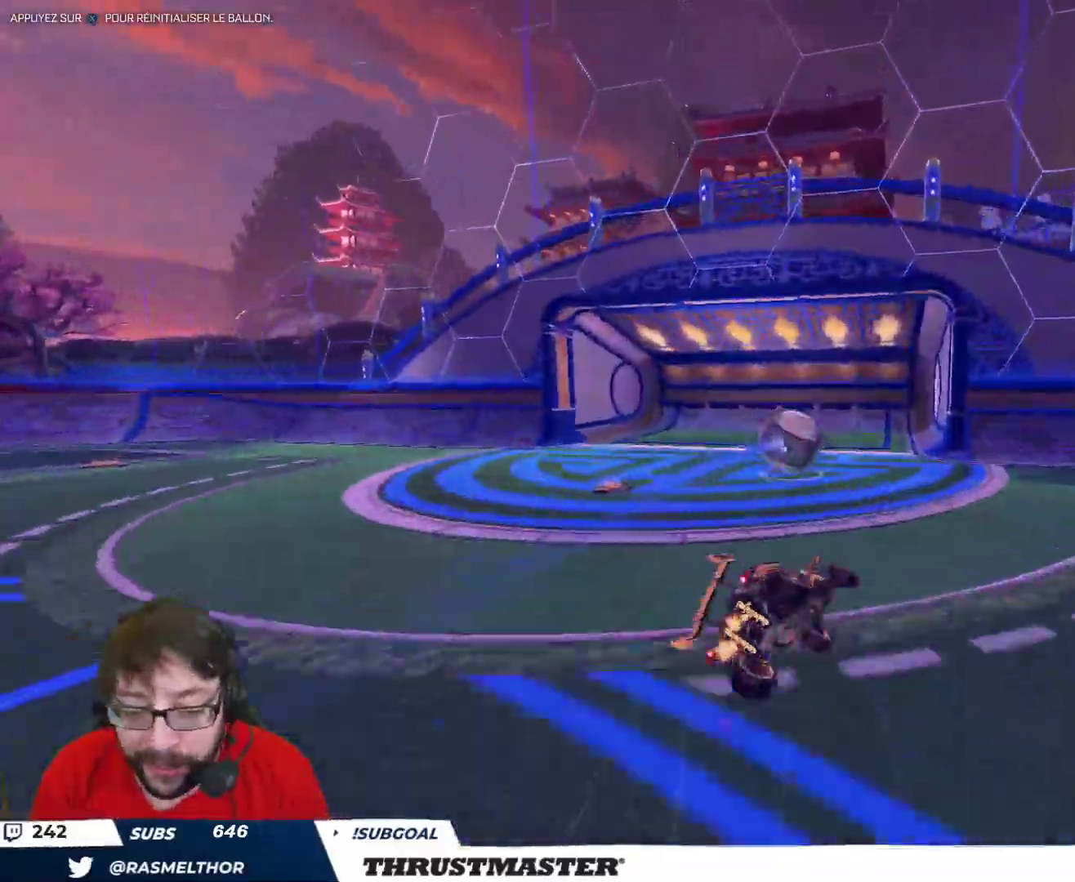
{"buttons": ["R2"], "left_stick": "left", "right_stick": "center", "events": [[67, "Y", "down"], [117, "L2", "up"], [167, "Y", "up"], [350, "left_stick", "left"]]}